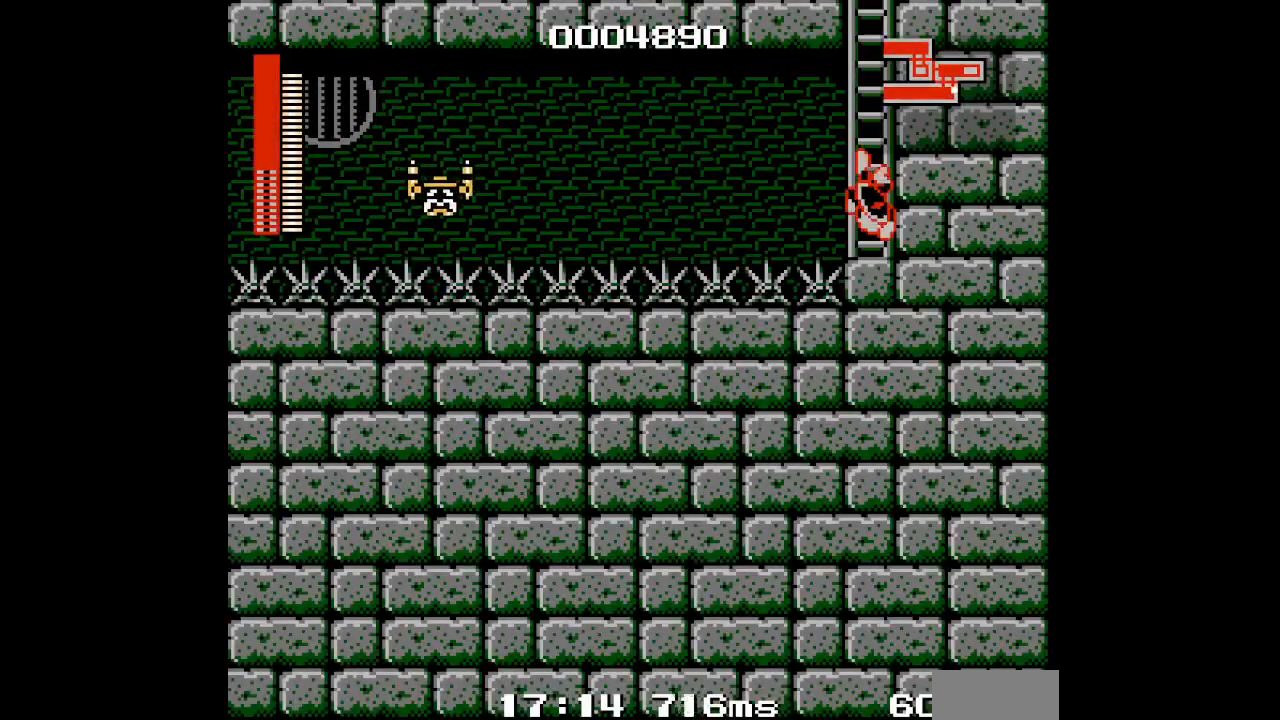
Gameplay with a controller (PlayStation layout); each line is a JSON object with the inputs held at the frame after it (dt_ms = milliseconds from this image to that frame). "events" lists button and stick changes between this image and that frame as [ms after this image, input, new state], when the widget could be followed in between. Not read: DPAD_LEFT HOME L2 L3 R2 R3 left_stick right_stick.
{"dt_ms": 500, "buttons": [], "events": [[283, "DPAD_UP", "down"], [383, "DPAD_UP", "up"]]}
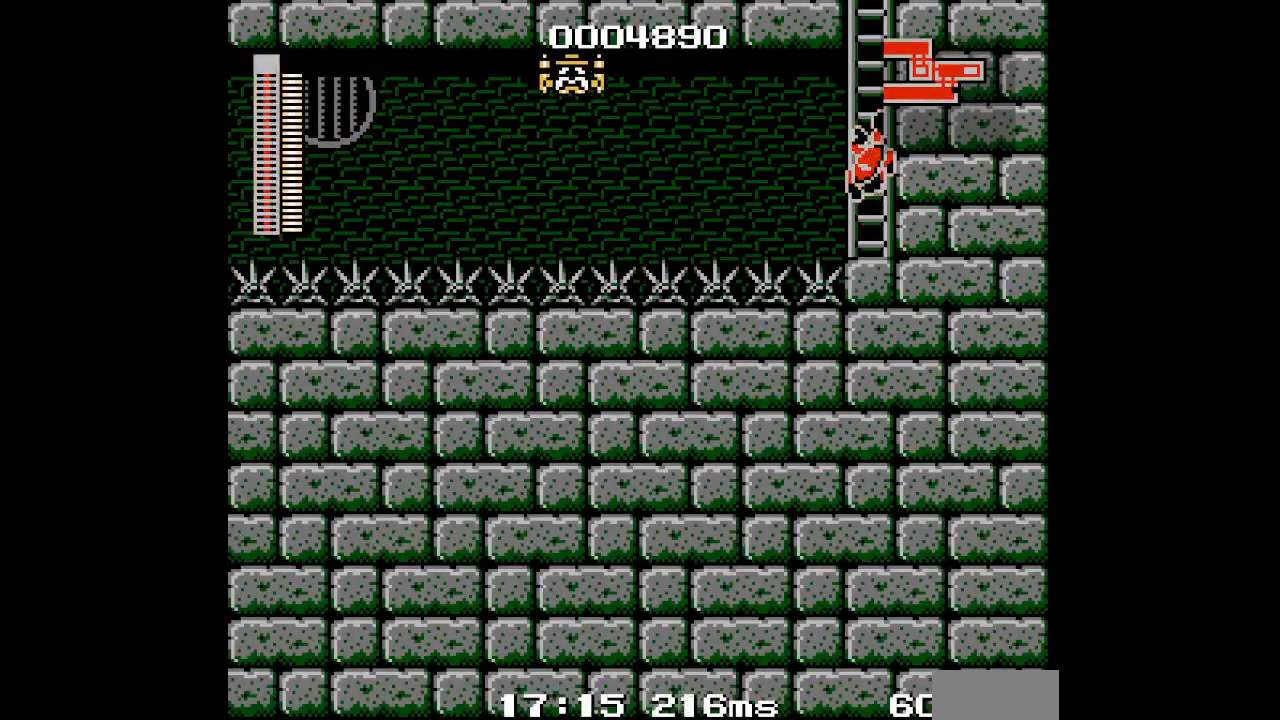
{"dt_ms": 500, "buttons": [], "events": [[267, "DPAD_DOWN", "down"], [333, "DPAD_DOWN", "up"]]}
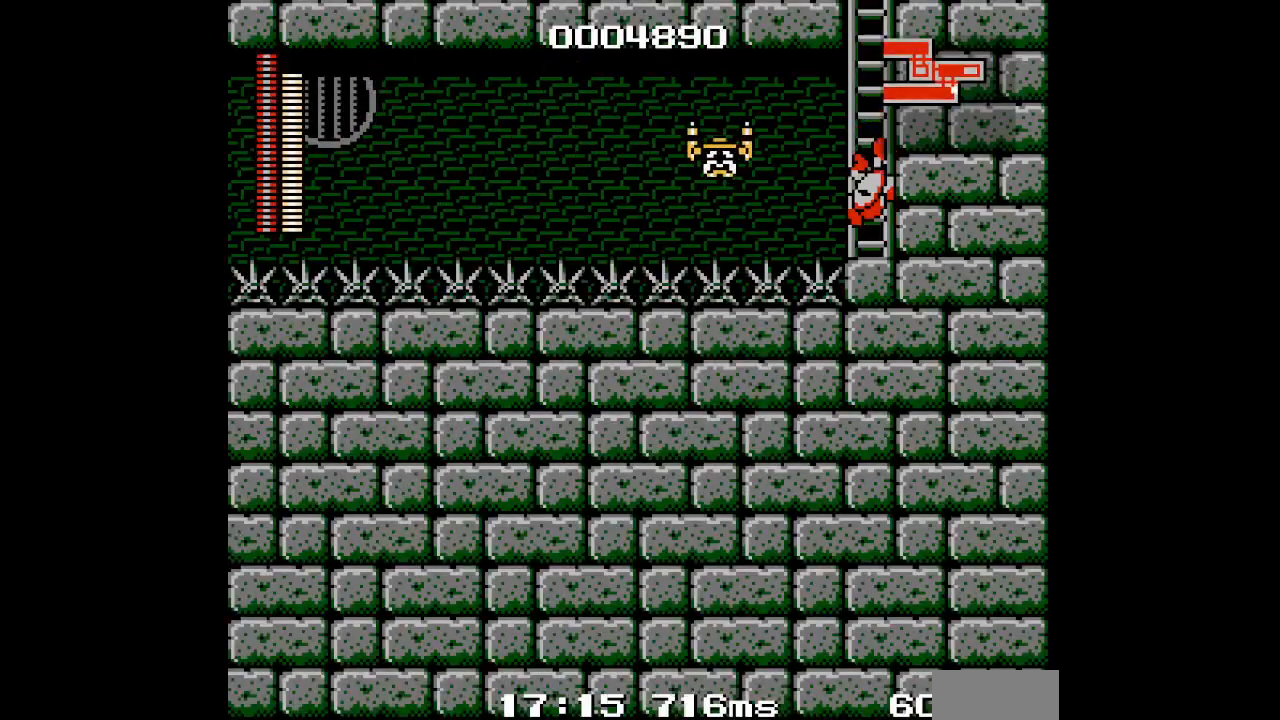
{"dt_ms": 500, "buttons": [], "events": []}
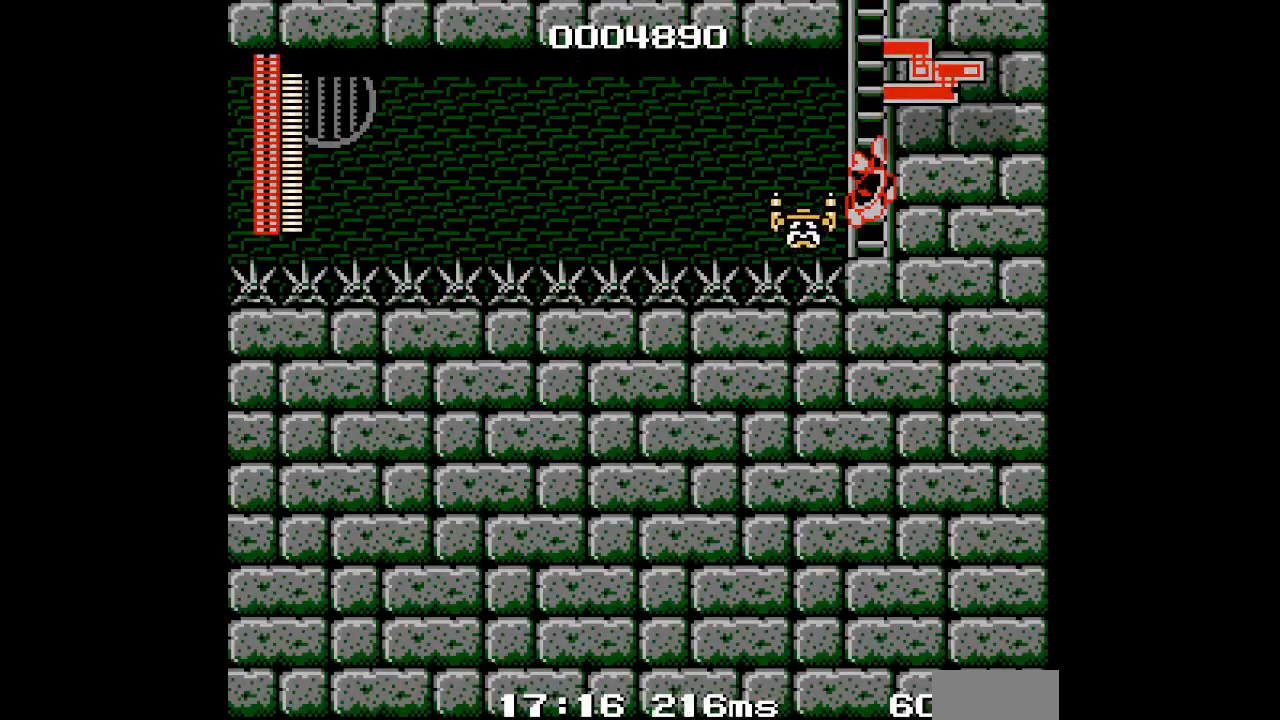
{"dt_ms": 500, "buttons": [], "events": []}
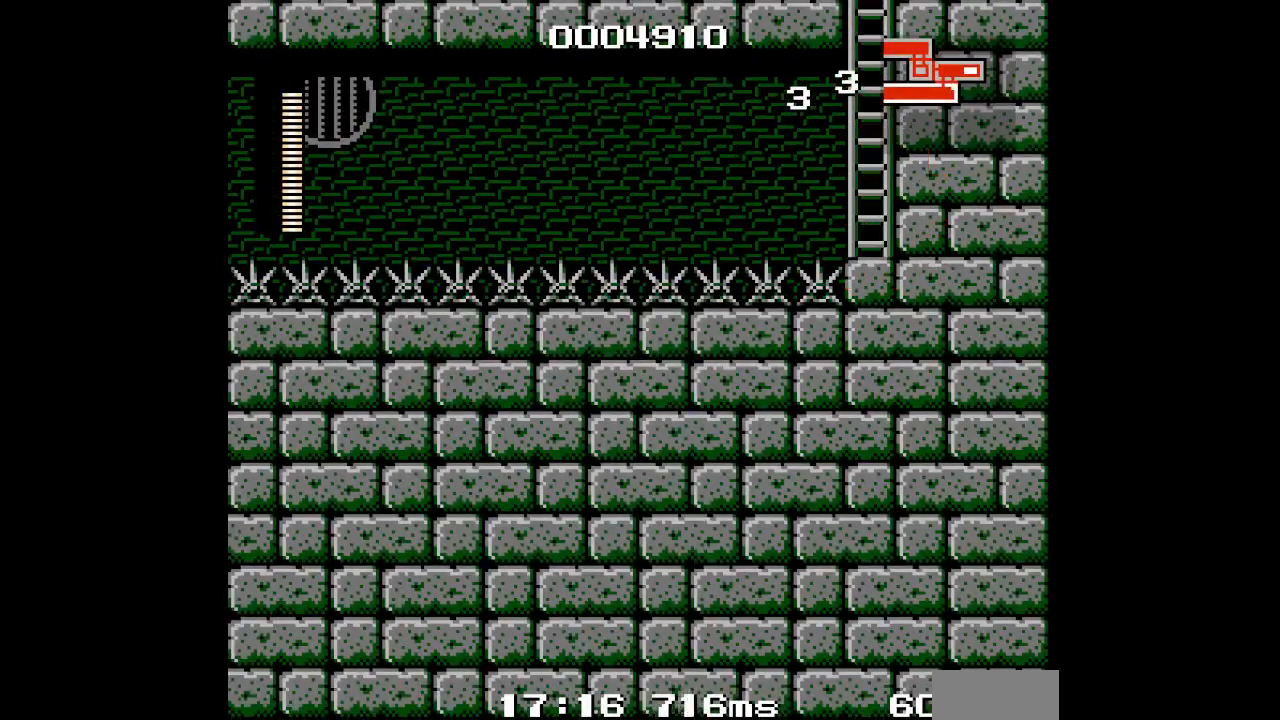
{"dt_ms": 500, "buttons": [], "events": []}
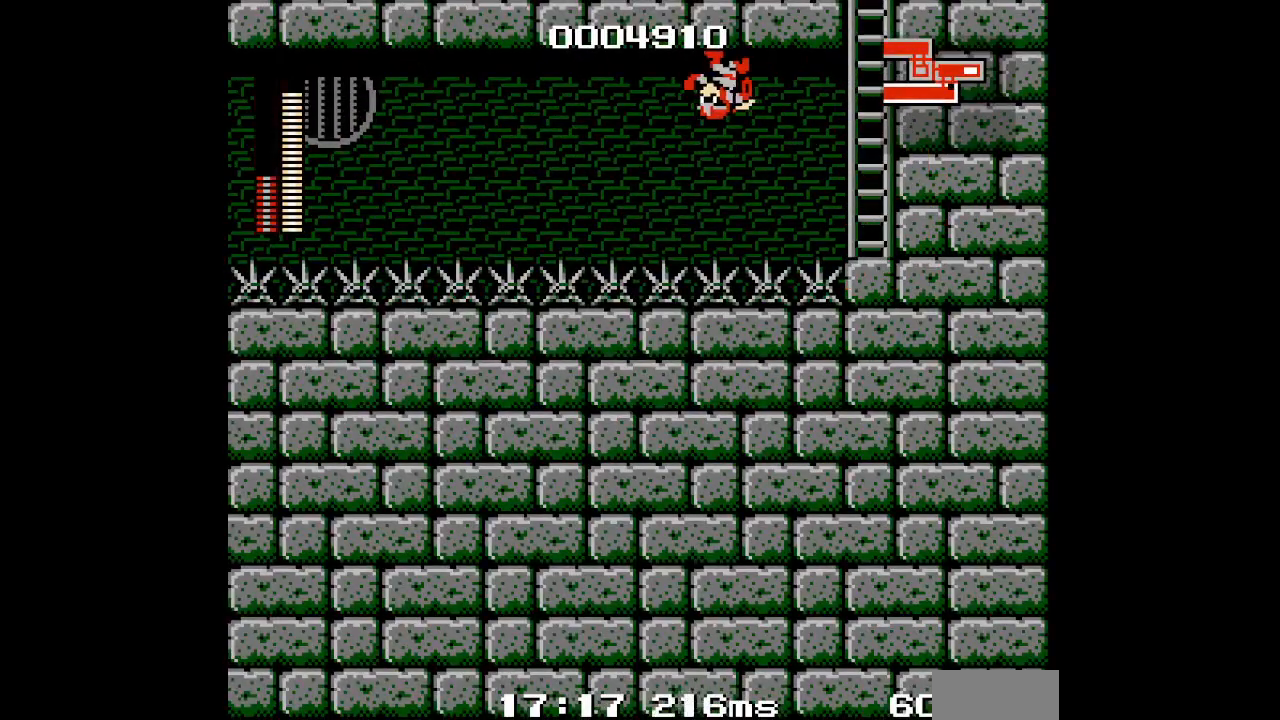
{"dt_ms": 1000, "buttons": []}
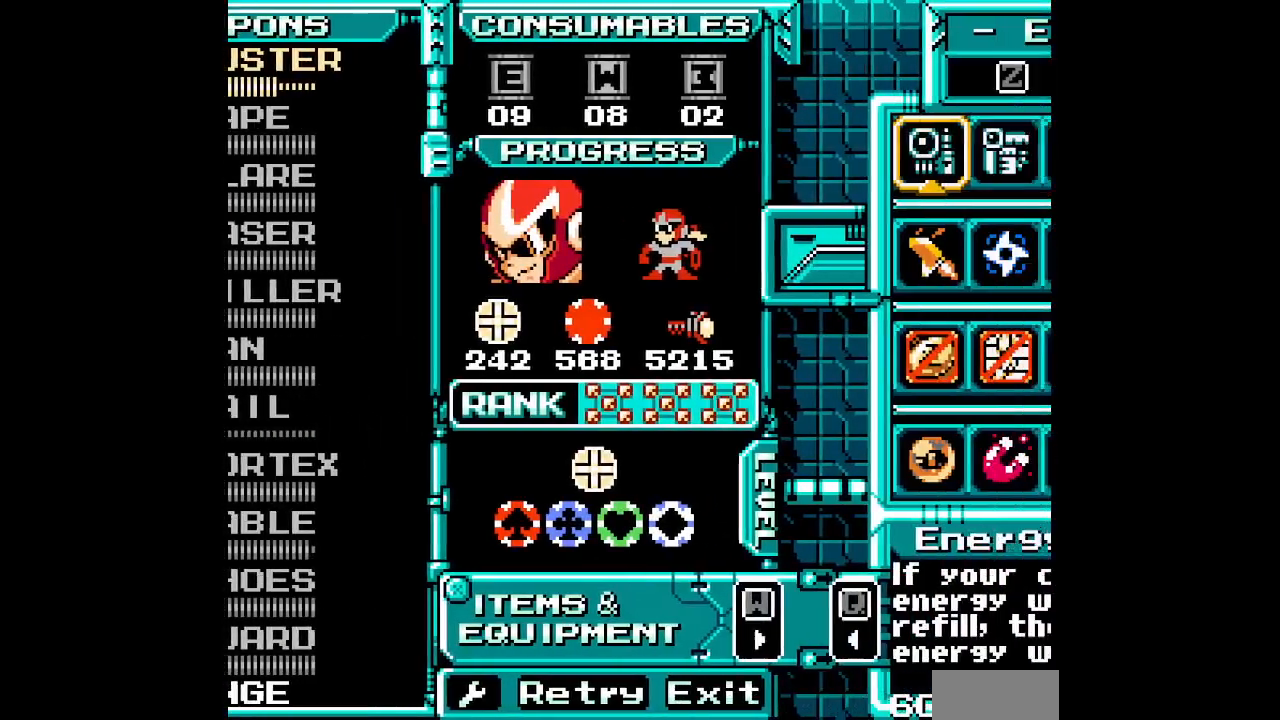
{"dt_ms": 500, "buttons": ["DPAD_RIGHT"], "events": [[367, "DPAD_DOWN", "down"], [483, "DPAD_RIGHT", "down"], [500, "DPAD_DOWN", "up"]]}
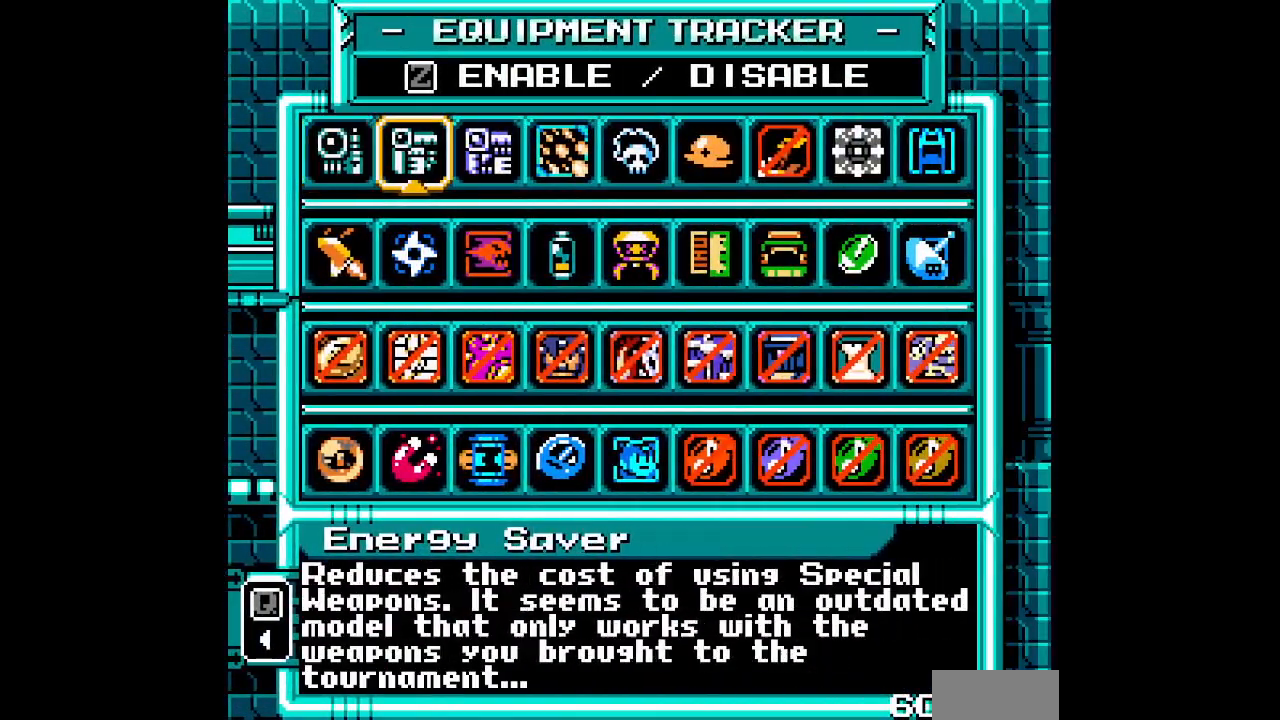
{"dt_ms": 500, "buttons": [], "events": [[67, "DPAD_RIGHT", "up"], [150, "DPAD_RIGHT", "down"], [217, "DPAD_RIGHT", "up"], [300, "DPAD_DOWN", "down"], [383, "DPAD_DOWN", "up"]]}